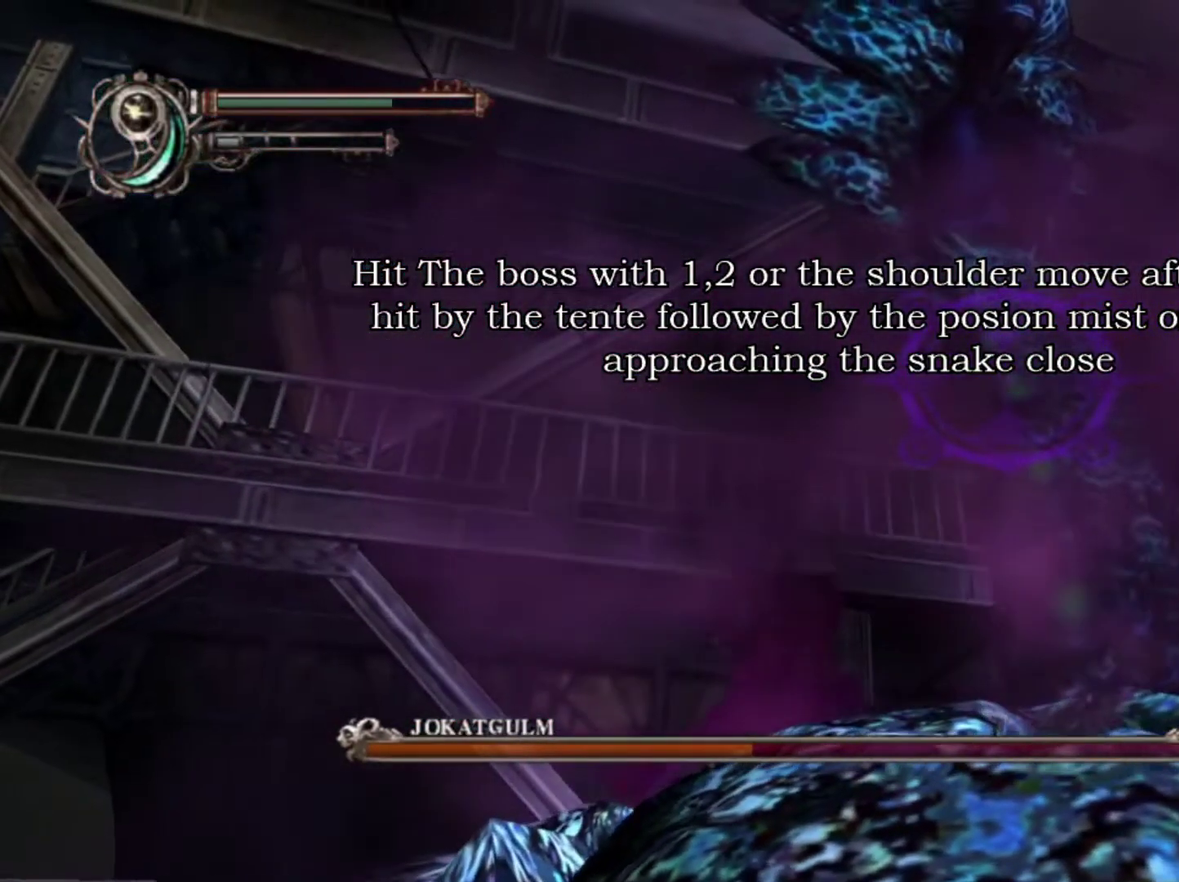
Gameplay with a controller (PlayStation layout); each line is a JSON object with the inputs held at the frame after it (dt_ms = milliseconds from this image to that frame). "events" lists button and stick changes between this image and that frame as [ms after this image, input, new state], when the widget could be followed in between. This overlay highlights the sticks when they move; stick clicks (L3 R3) are not distinguishable. Not read: DPAD_LEFT DPAD_RIGHT DPAD_UP HOME L3 R1 R3.
{"dt_ms": 600, "buttons": [], "left_stick": "center", "right_stick": "center", "events": []}
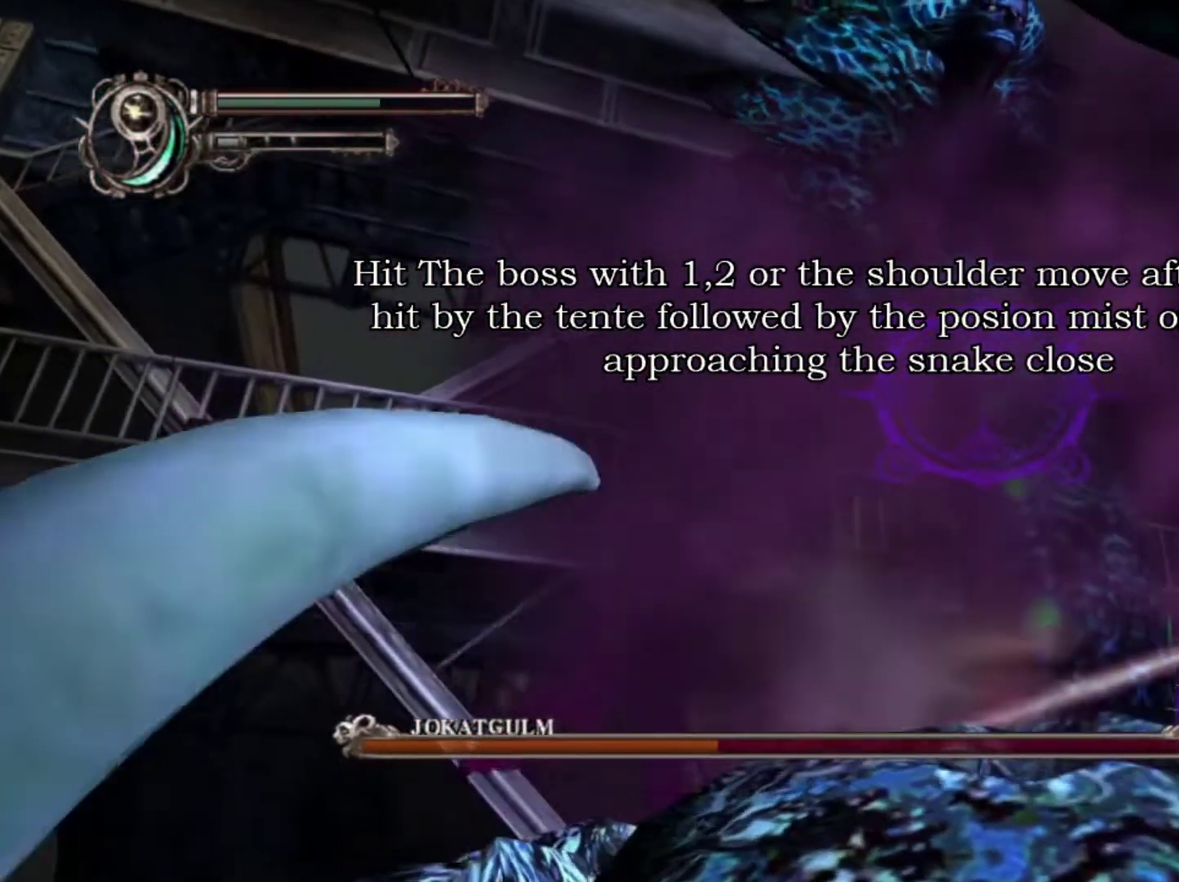
{"dt_ms": 600, "buttons": [], "left_stick": "right", "right_stick": "center"}
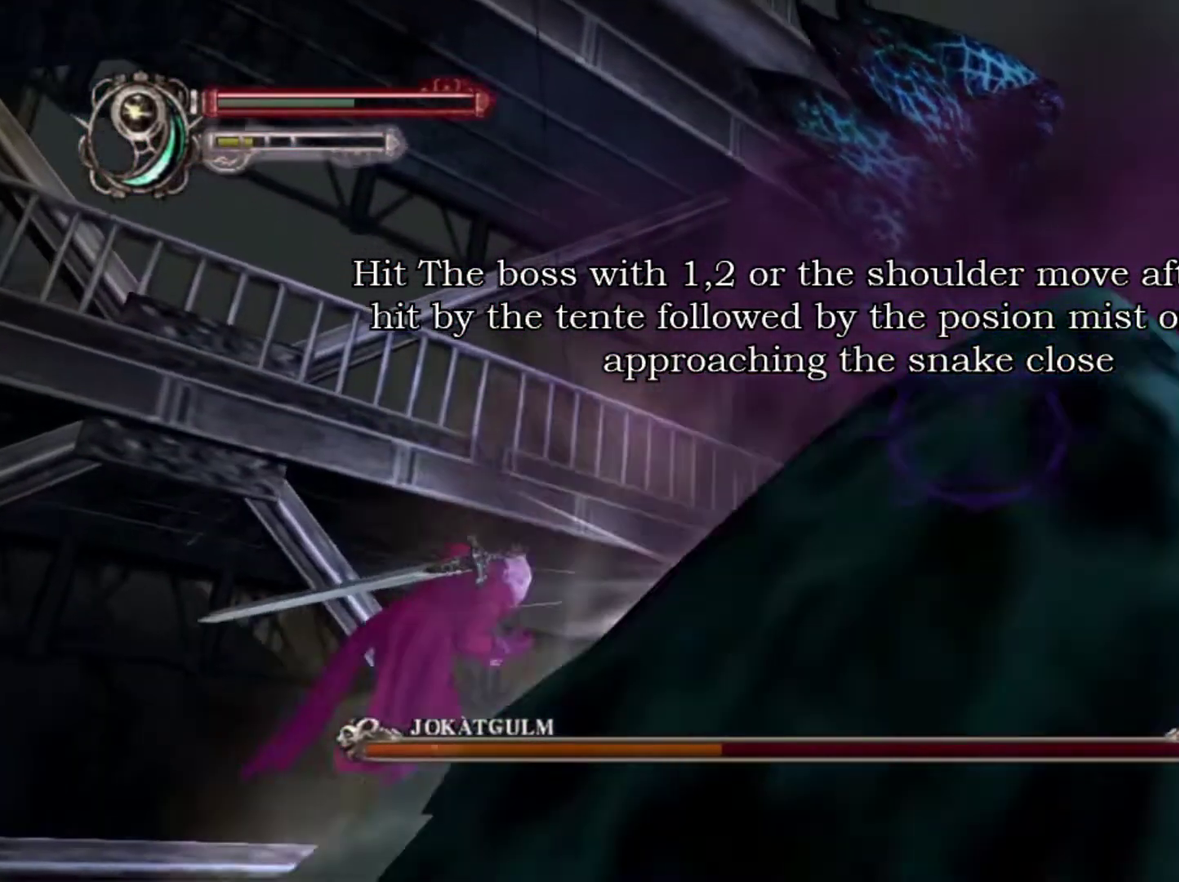
{"dt_ms": 400, "buttons": [], "left_stick": "up-right", "right_stick": "center"}
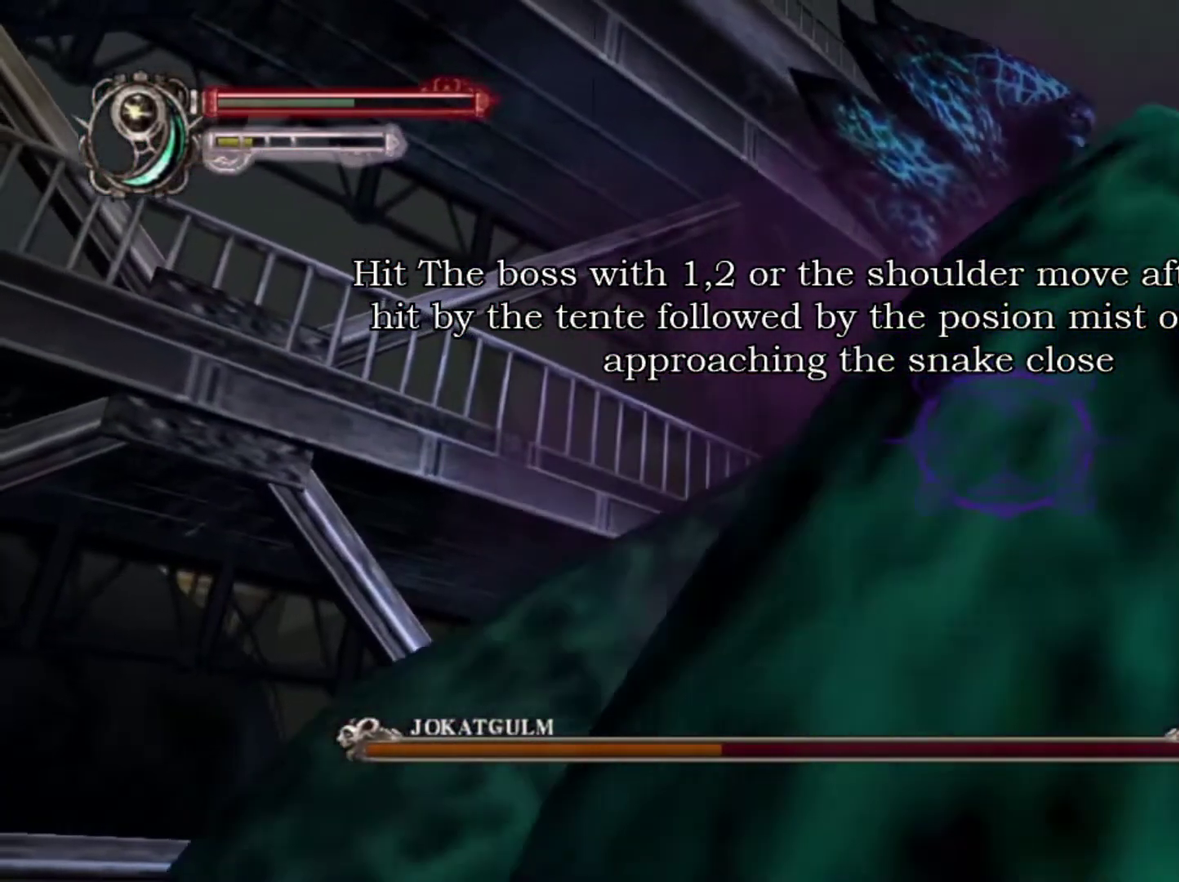
{"dt_ms": 400, "buttons": [], "left_stick": "up-right", "right_stick": "center", "events": []}
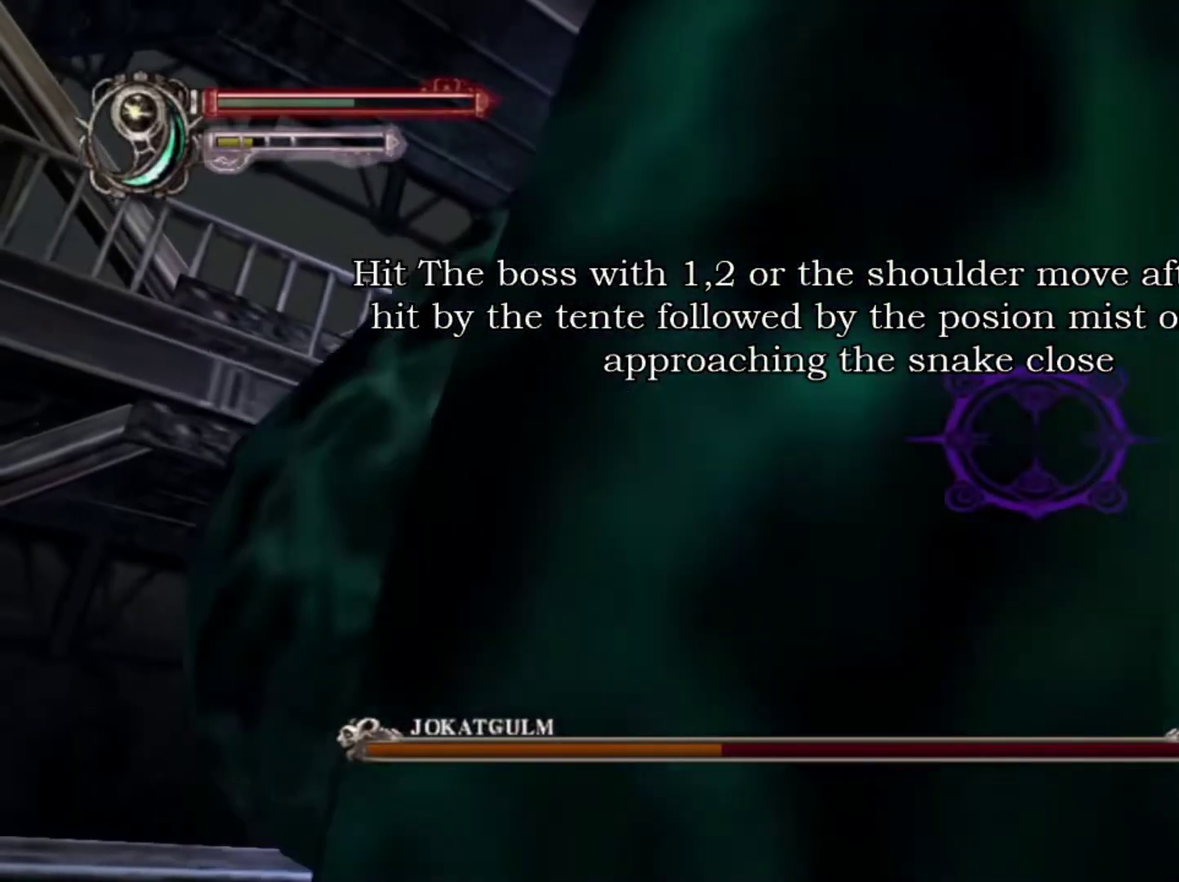
{"dt_ms": 300, "buttons": [], "left_stick": "up-right", "right_stick": "center"}